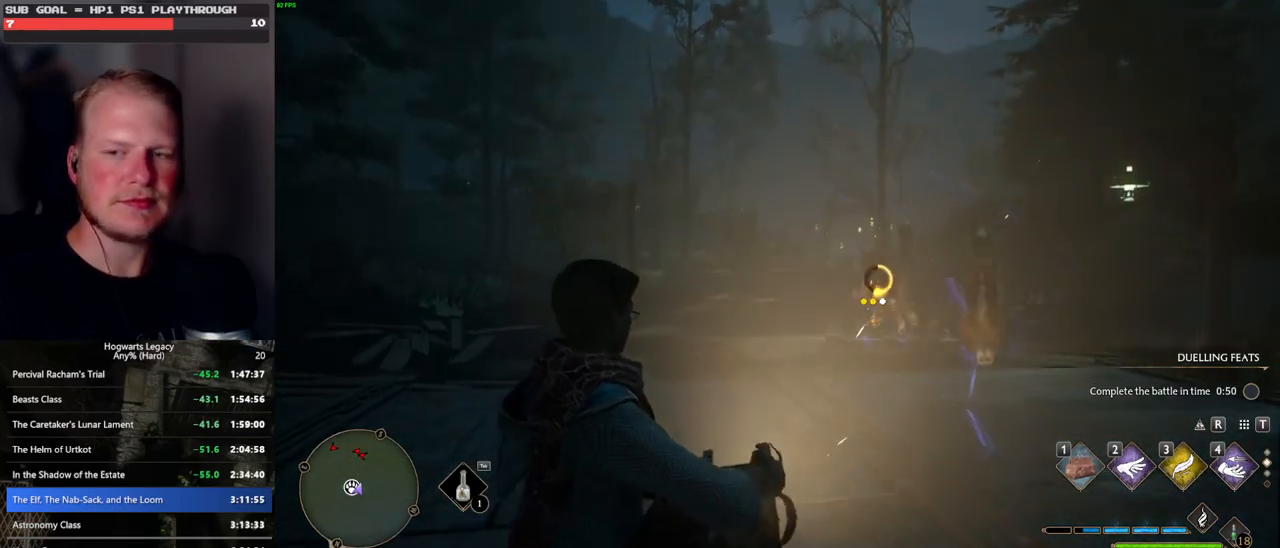
Gameplay with keyboard and mouse; each line is a JSON object with the keys and mouse buttons held at the frame after it. "events" lists presses ("down") and releases ("up") of ".", "/", "0", "1", "2", "3", "4", "5", "6", "7", "8", "9", "a", "alt_l", "alt_r", "b", "backslash", "backspace", "c", "caps_lock", "comma", "ctrl_l", "ctrl_r", "d", "e", "equals", "escape", "f", "f1", "f10", "f11", "f12", "f2", "f3", "f4", "f5", "f6", "f7", "f8", "f9", "g", "h", "i", "j", "k", "l", "lbracket", "m", "minus", "n", "o", "p", "q", "quote", "r", "rbracket", "return", "s", "semicolon", "shift_l", "shift_r", "space", "super_l", "super_r", "t", "tab", "tilde", "u", "v", "w", "x", "y", "z", "mouse_left", "mouse_wheel", "mouse_right", "mouse_mb4" and "mouse_mb5" between this image and that frame as [ms after this image, input, new state], when the widget could be followed in between. "mouse_left", "mouse_wheel", "mouse_right", "mouse_mb4", "mouse_mb5" = the "left", "wheel", "right", "mb4", "mb5" buttons of the "mouse" list. No other keys are recorded. "wheel" means that the mouse wheel is clicked or scrolled. Mouse movement is not recorded.
{"keys": [], "mouse": [], "events": [[50, "f", "down"], [100, "f", "up"], [200, "f", "down"], [267, "f", "up"], [350, "f", "down"], [433, "f", "up"]]}
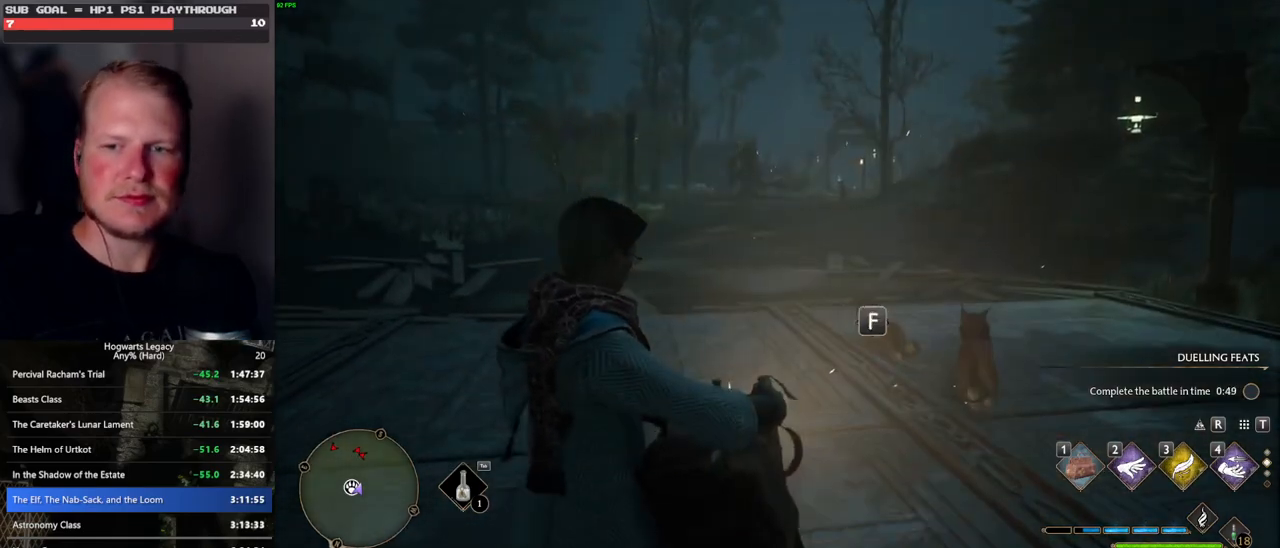
{"keys": [], "mouse": [], "events": [[33, "f", "down"], [100, "f", "up"], [183, "f", "down"], [267, "f", "up"], [350, "f", "down"], [433, "f", "up"]]}
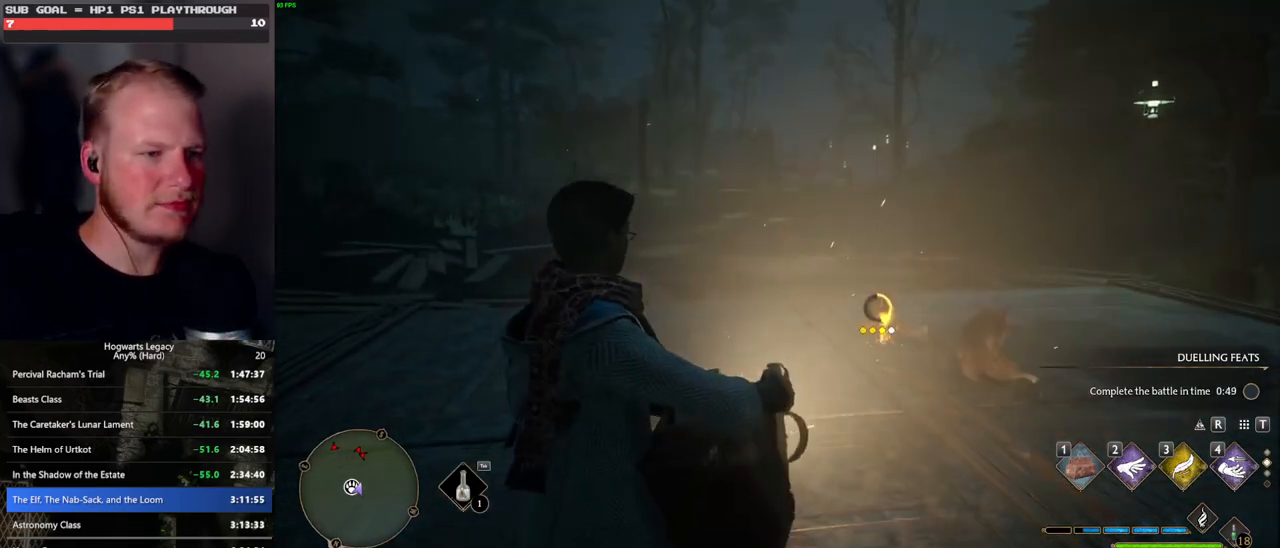
{"keys": [], "mouse": [], "events": [[17, "f", "down"], [100, "f", "up"], [183, "f", "down"], [267, "f", "up"], [350, "f", "down"], [433, "f", "up"]]}
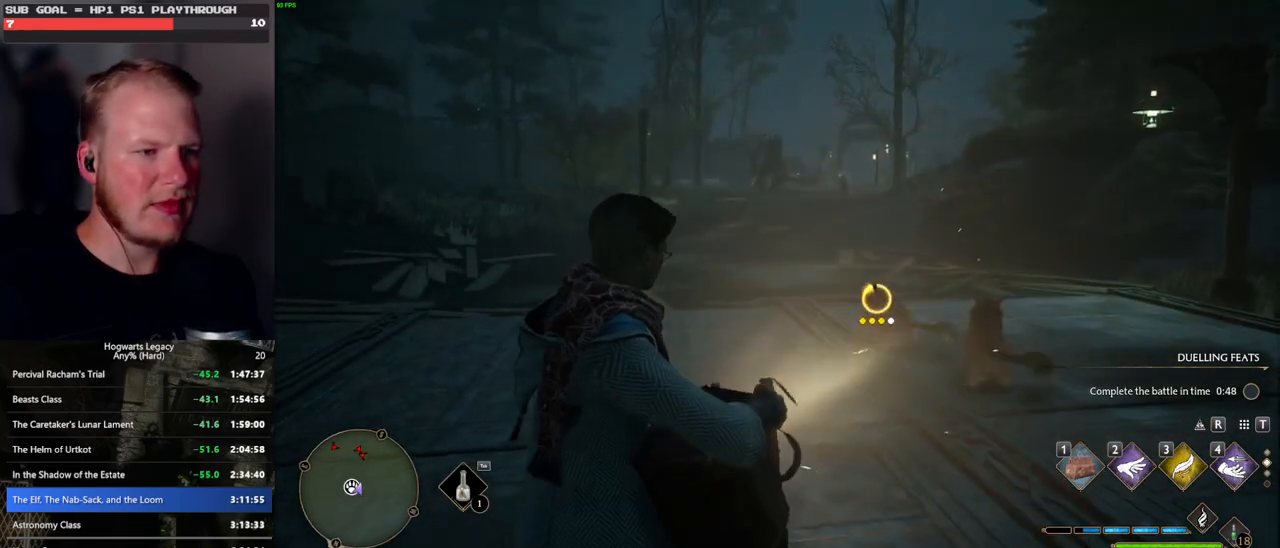
{"keys": ["f"], "mouse": [], "events": [[17, "f", "down"], [100, "f", "up"], [167, "f", "down"], [250, "f", "up"], [333, "f", "down"], [417, "f", "up"], [500, "f", "down"]]}
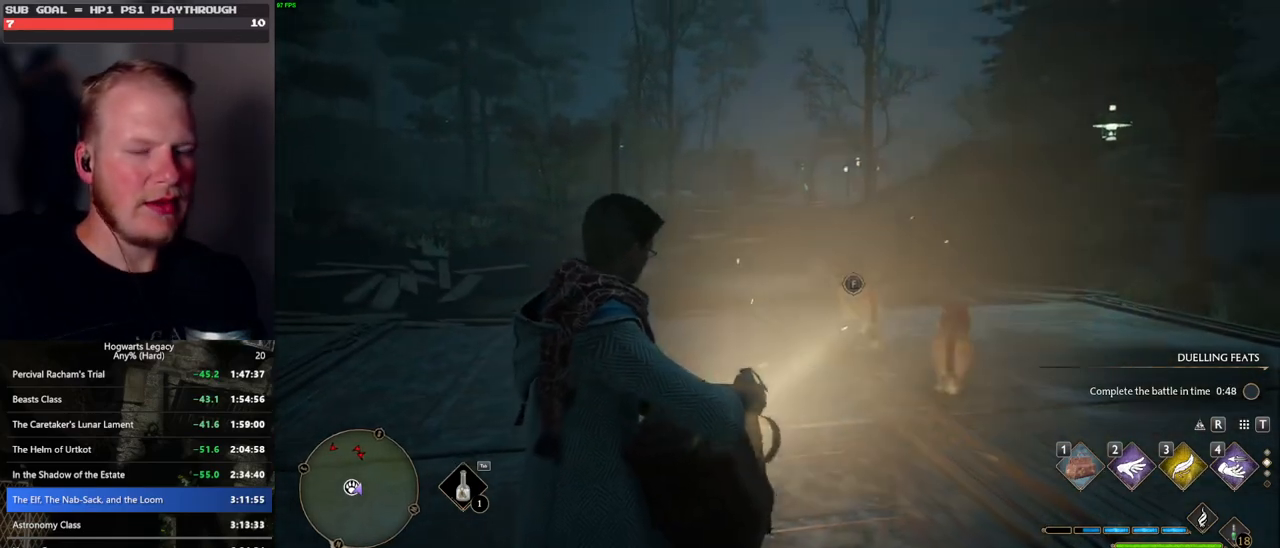
{"keys": [], "mouse": [], "events": [[100, "f", "up"]]}
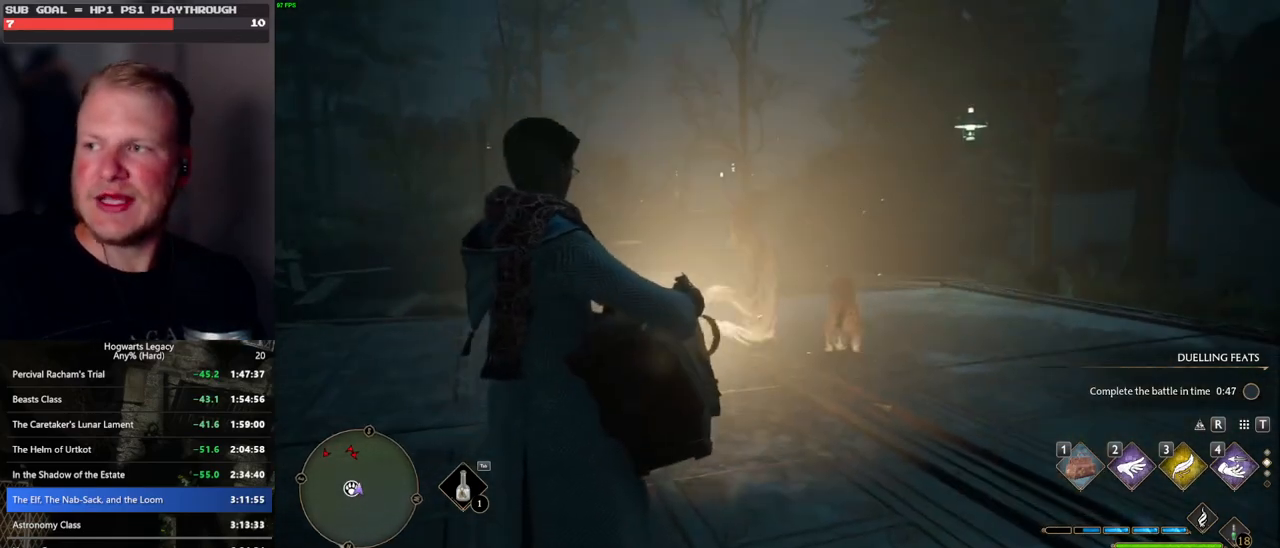
{"keys": [], "mouse": [], "events": []}
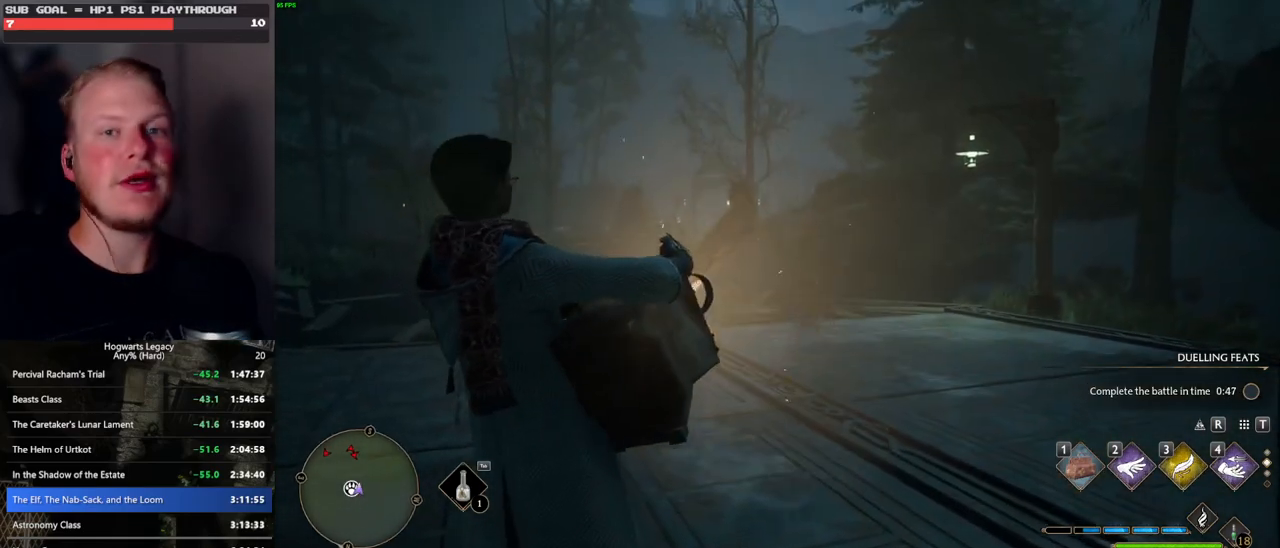
{"keys": [], "mouse": [], "events": []}
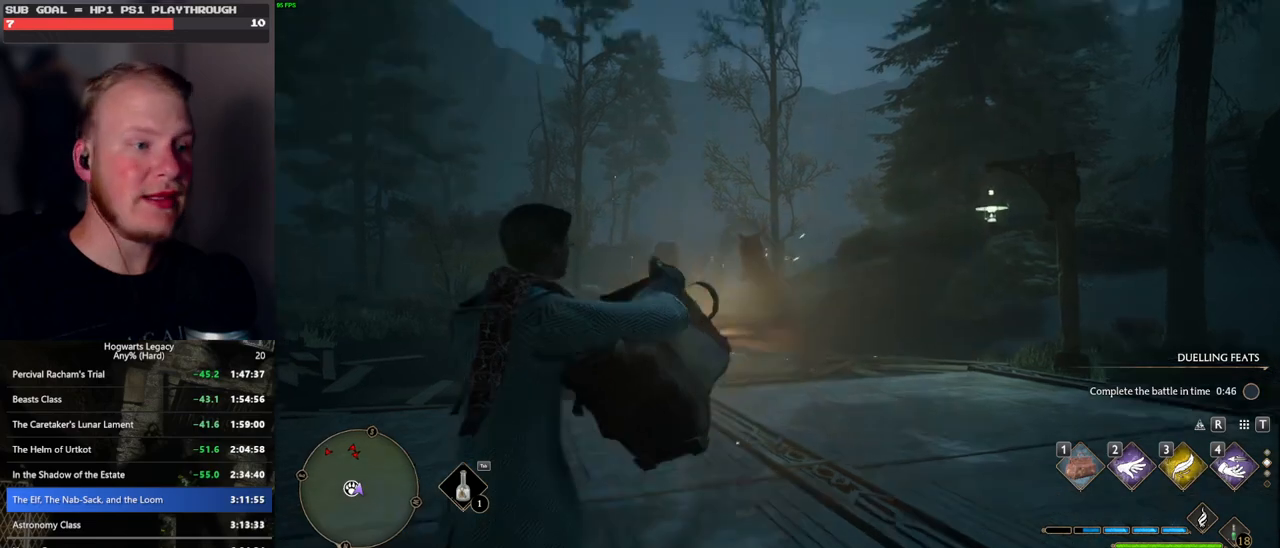
{"keys": [], "mouse": [], "events": []}
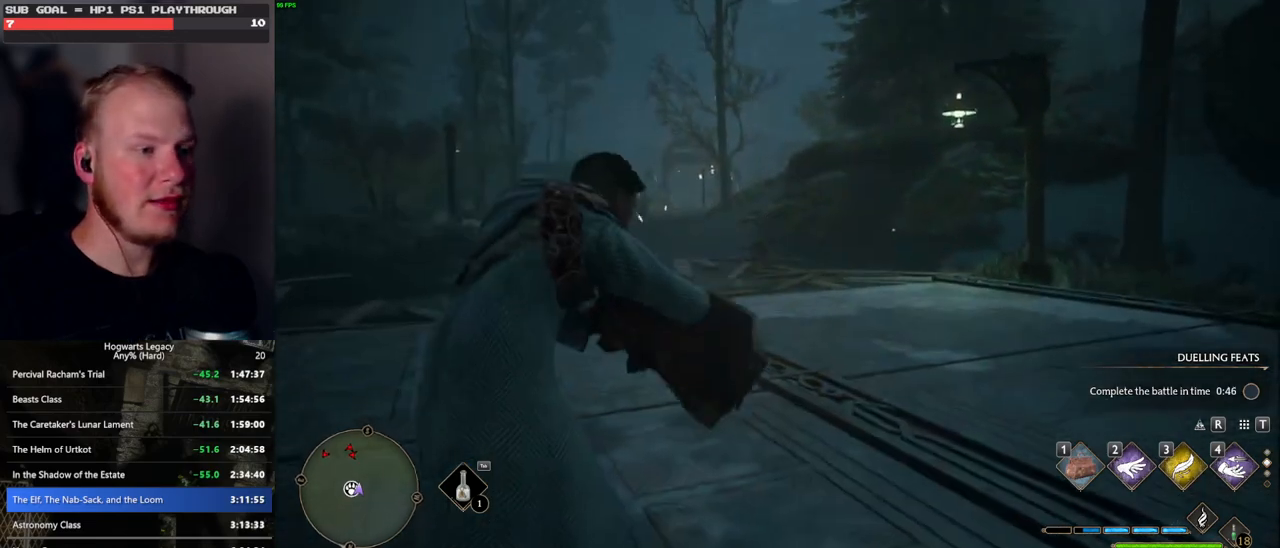
{"keys": [], "mouse": [], "events": []}
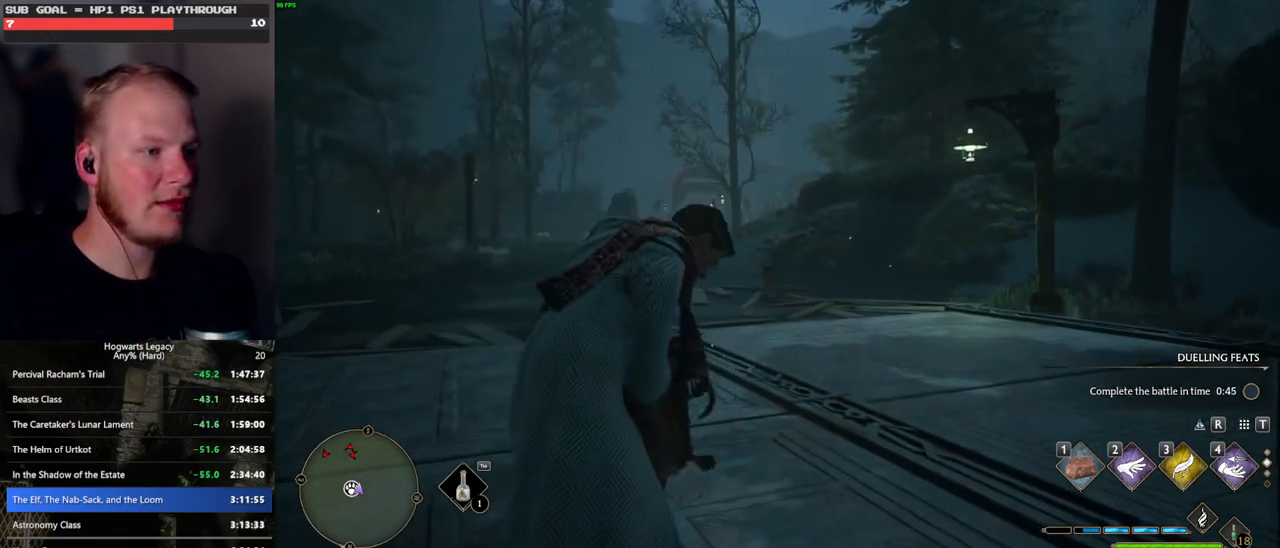
{"keys": [], "mouse": [], "events": []}
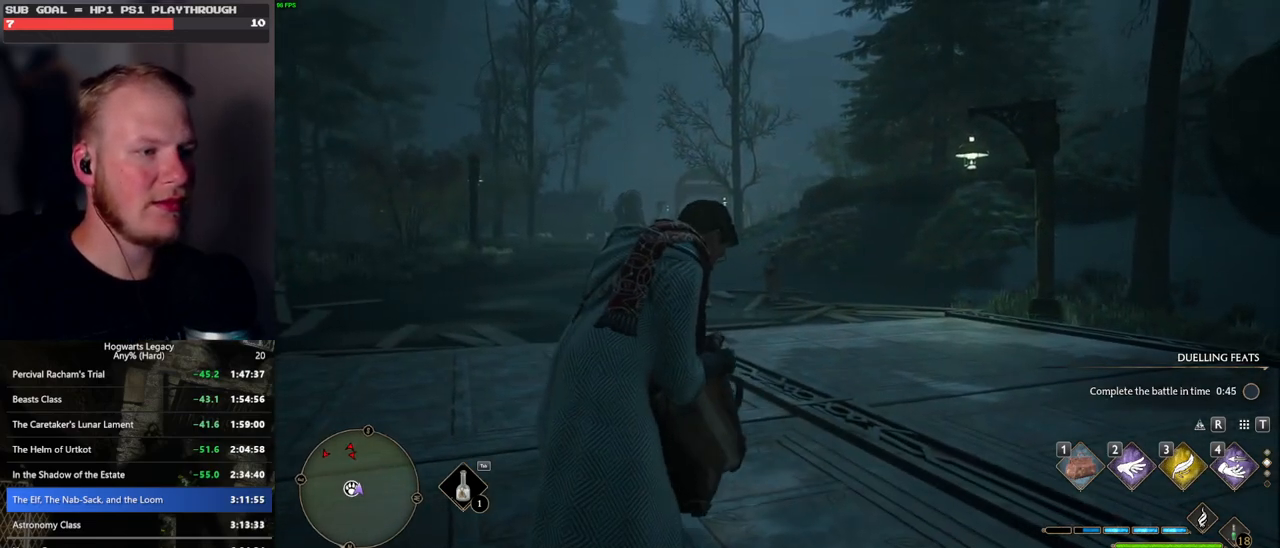
{"keys": [], "mouse": [], "events": []}
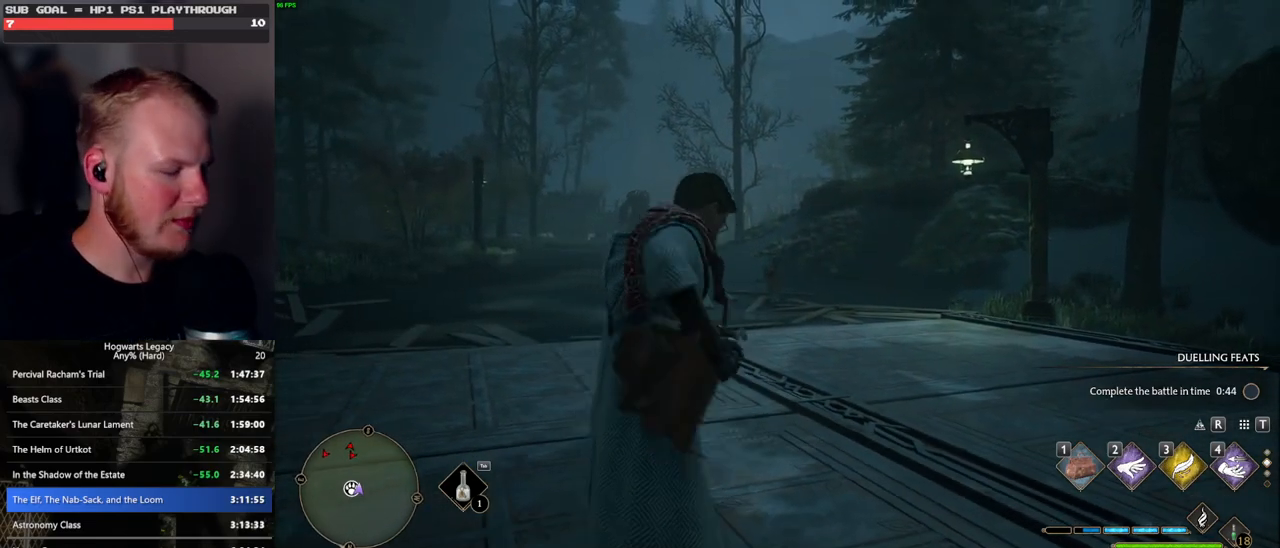
{"keys": [], "mouse": [], "events": []}
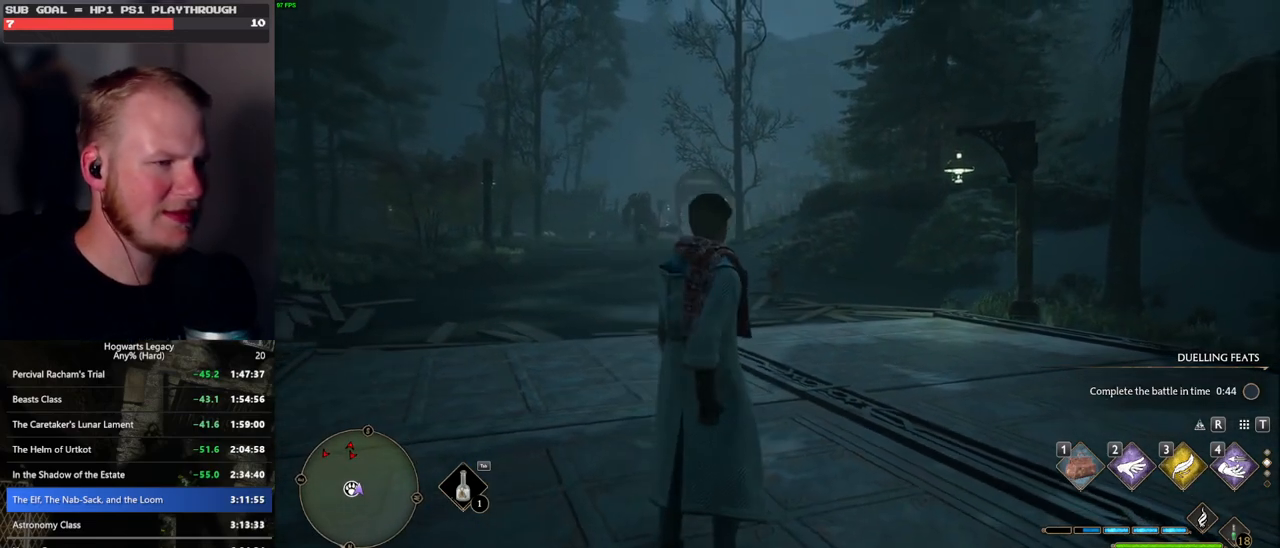
{"keys": [], "mouse": [], "events": []}
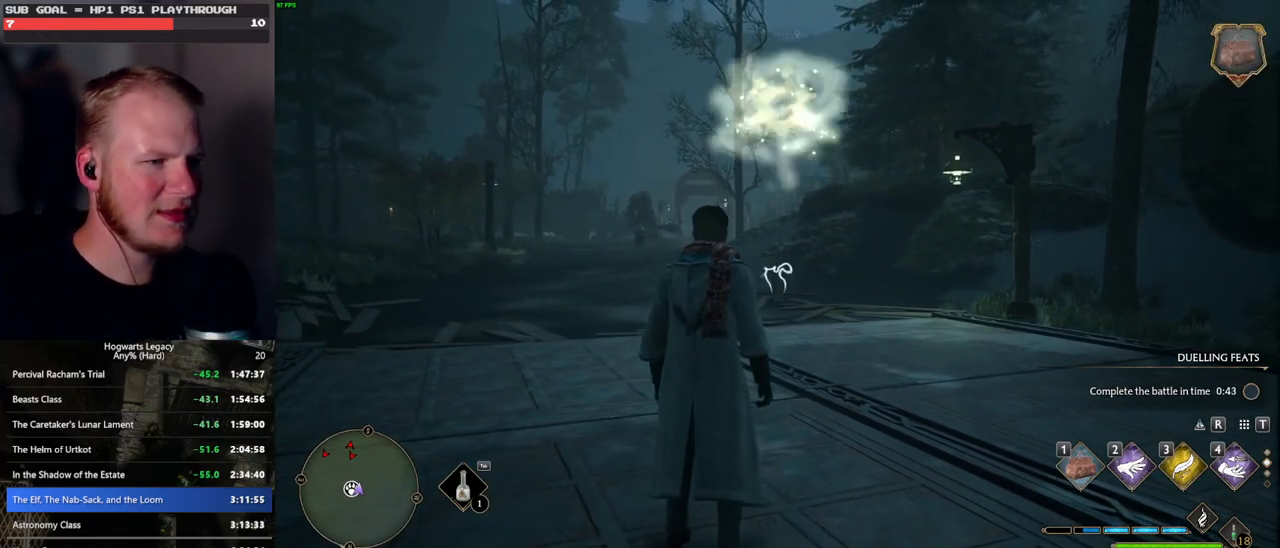
{"keys": [], "mouse": [], "events": [[83, "3", "down"], [200, "3", "up"]]}
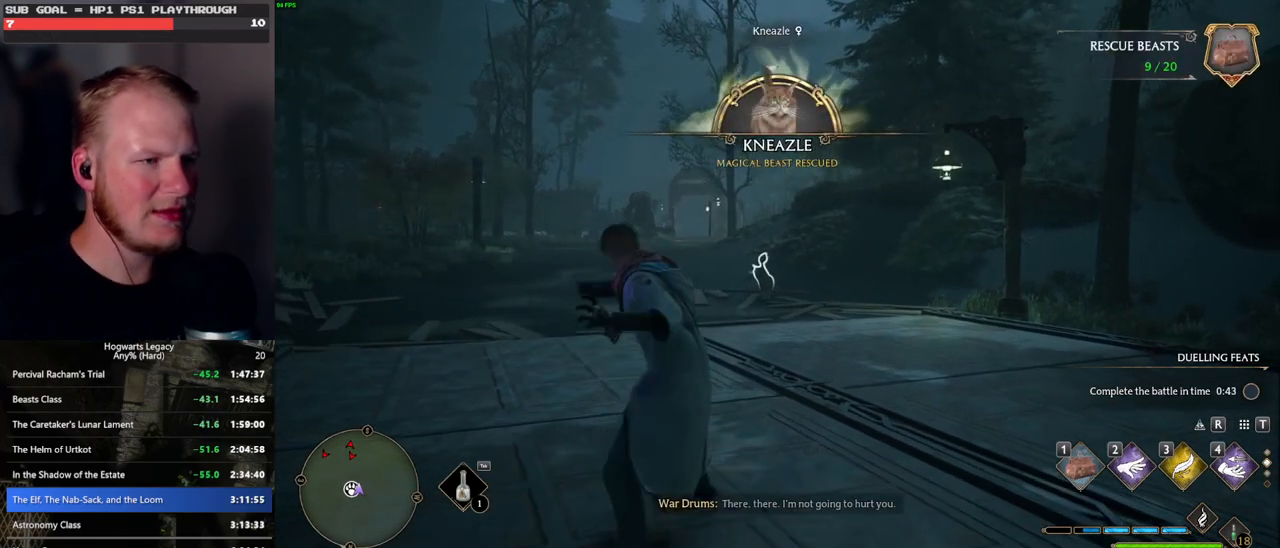
{"keys": ["1", "w"], "mouse": [], "events": [[50, "w", "down"], [183, "1", "down"], [350, "1", "up"], [467, "1", "down"]]}
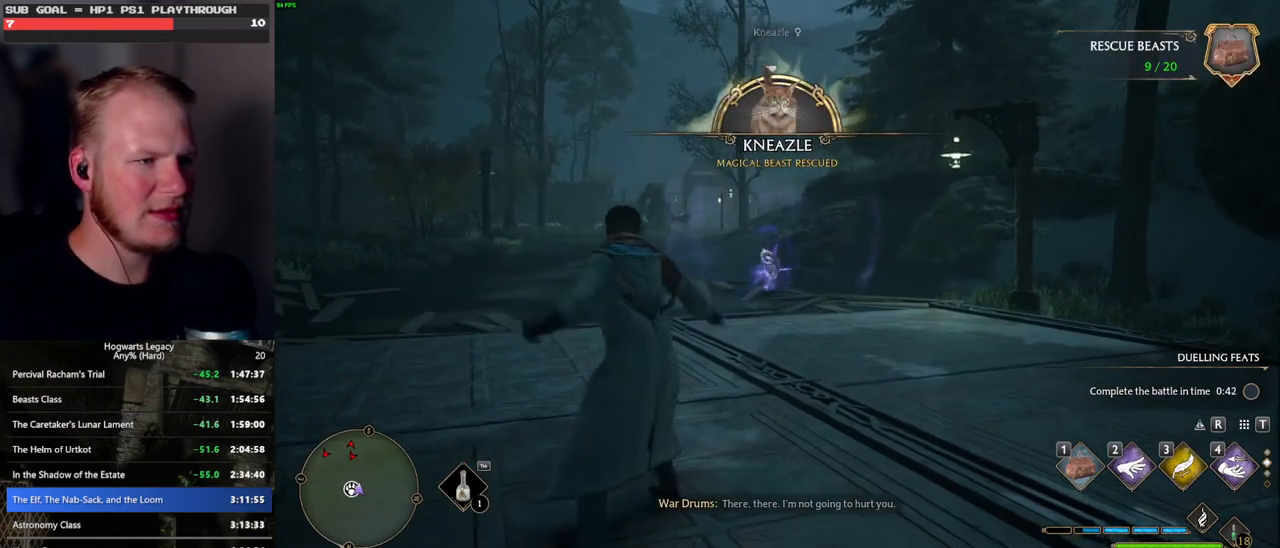
{"keys": ["w"], "mouse": [], "events": [[83, "1", "up"]]}
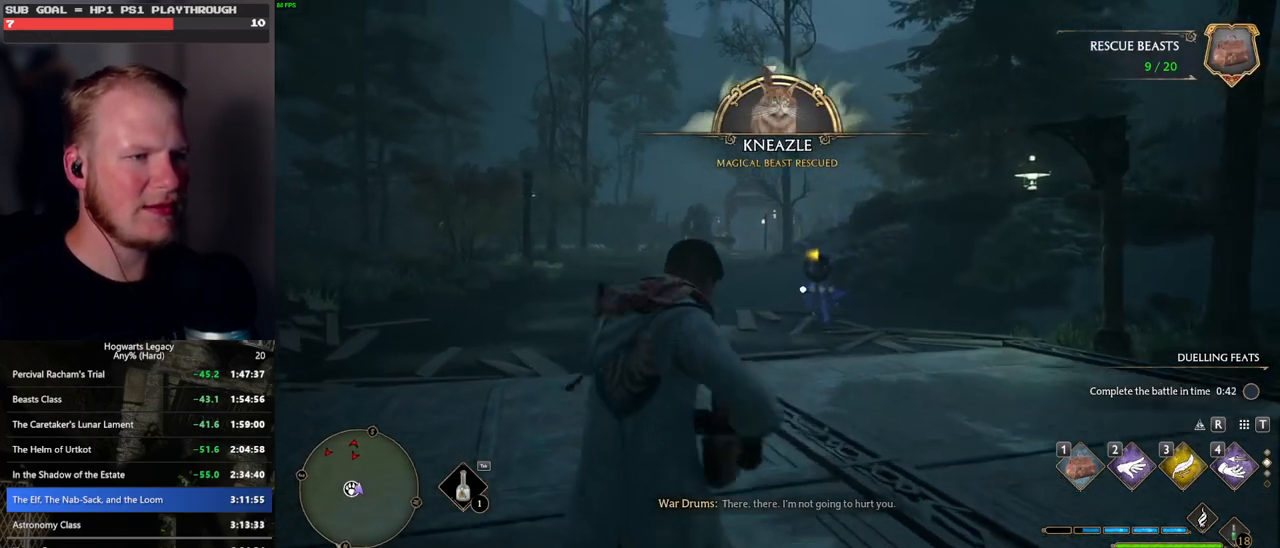
{"keys": ["w"], "mouse": [], "events": []}
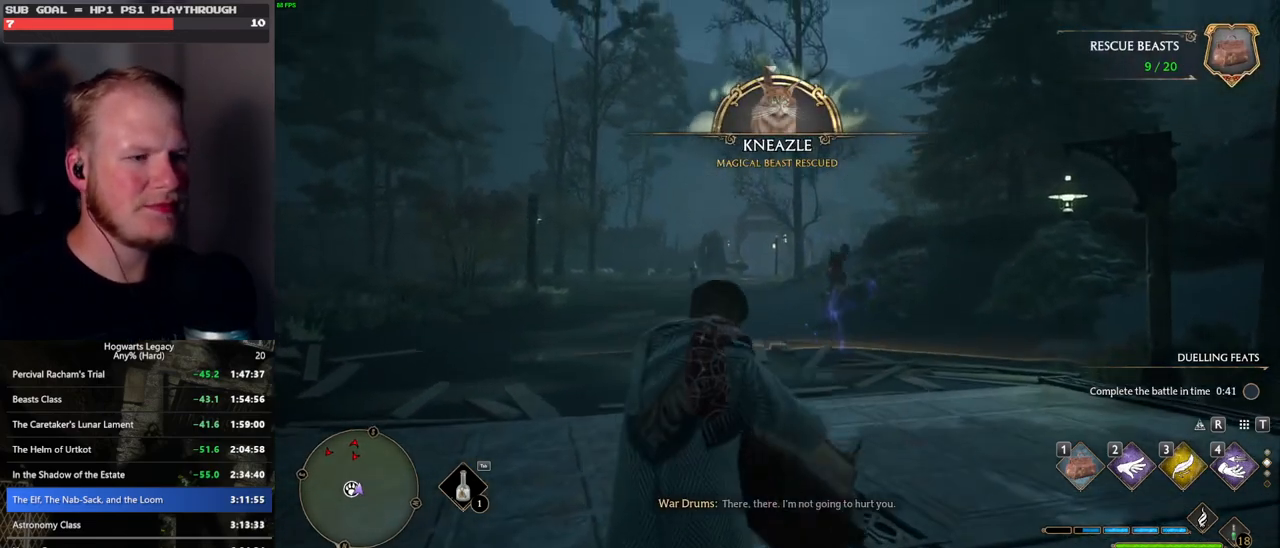
{"keys": [], "mouse": [], "events": [[267, "w", "up"], [367, "w", "down"], [433, "w", "up"]]}
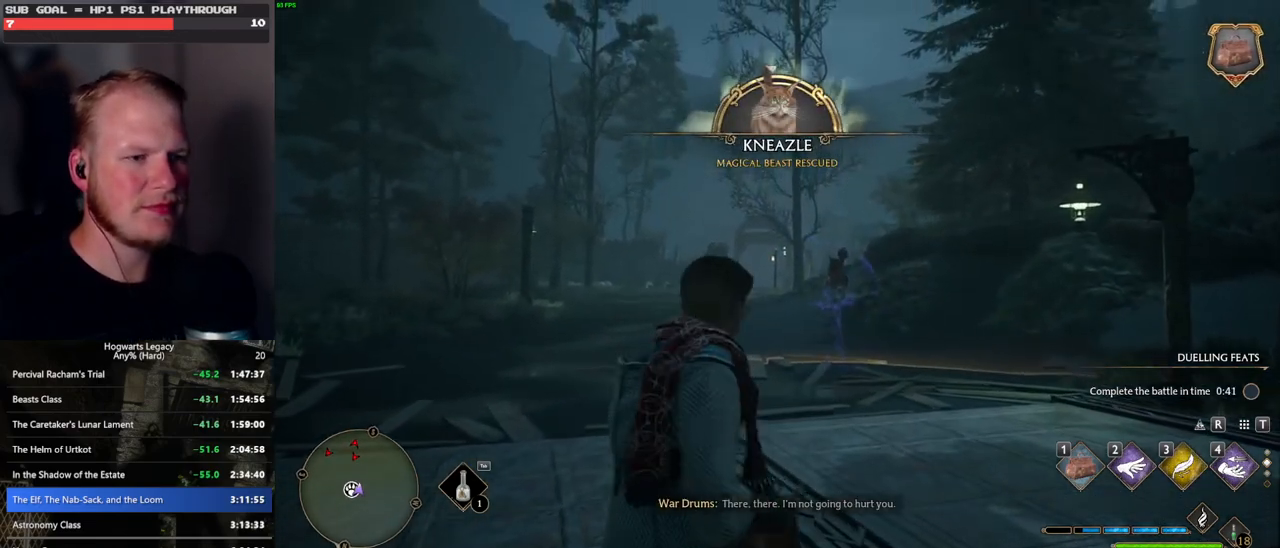
{"keys": ["w"], "mouse": [], "events": [[17, "w", "down"], [267, "1", "down"], [400, "1", "up"]]}
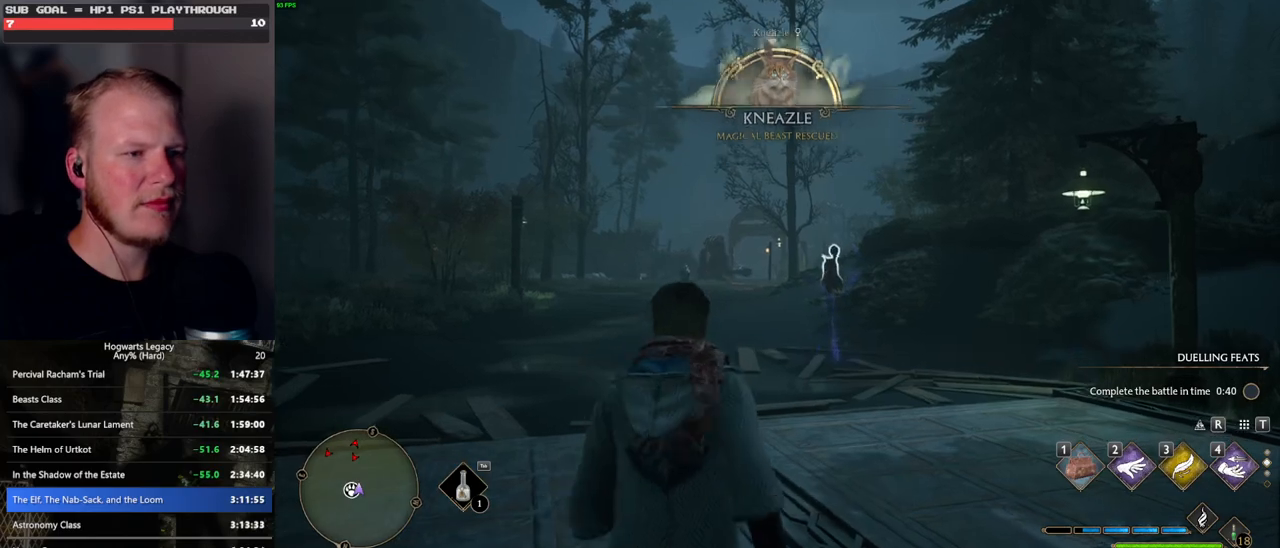
{"keys": ["w"], "mouse": [], "events": [[200, "1", "down"], [283, "1", "up"]]}
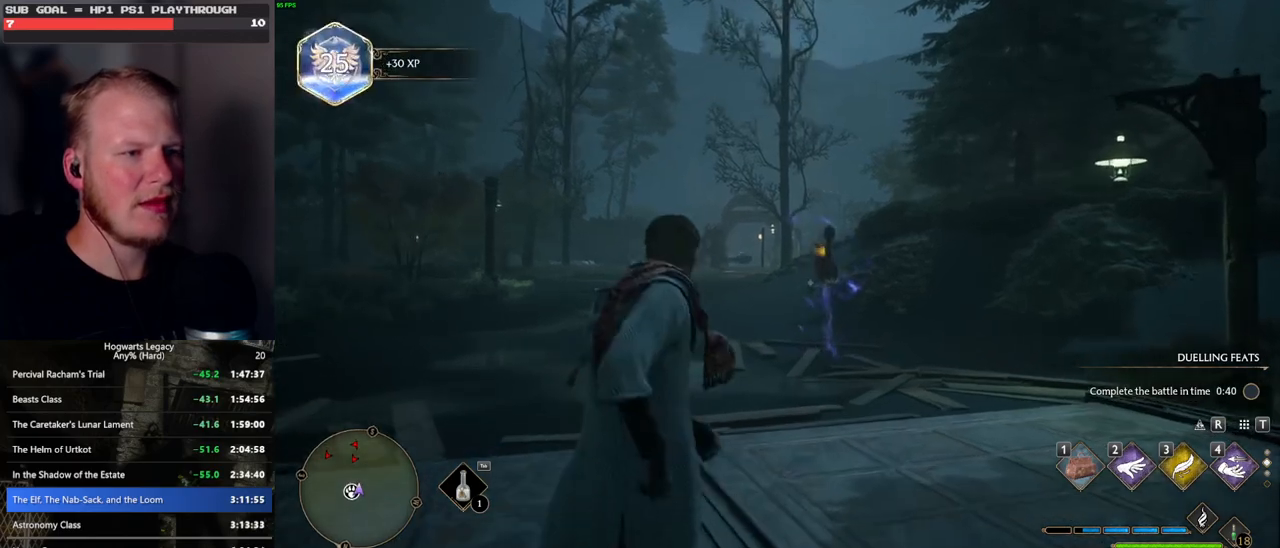
{"keys": ["w"], "mouse": [], "events": []}
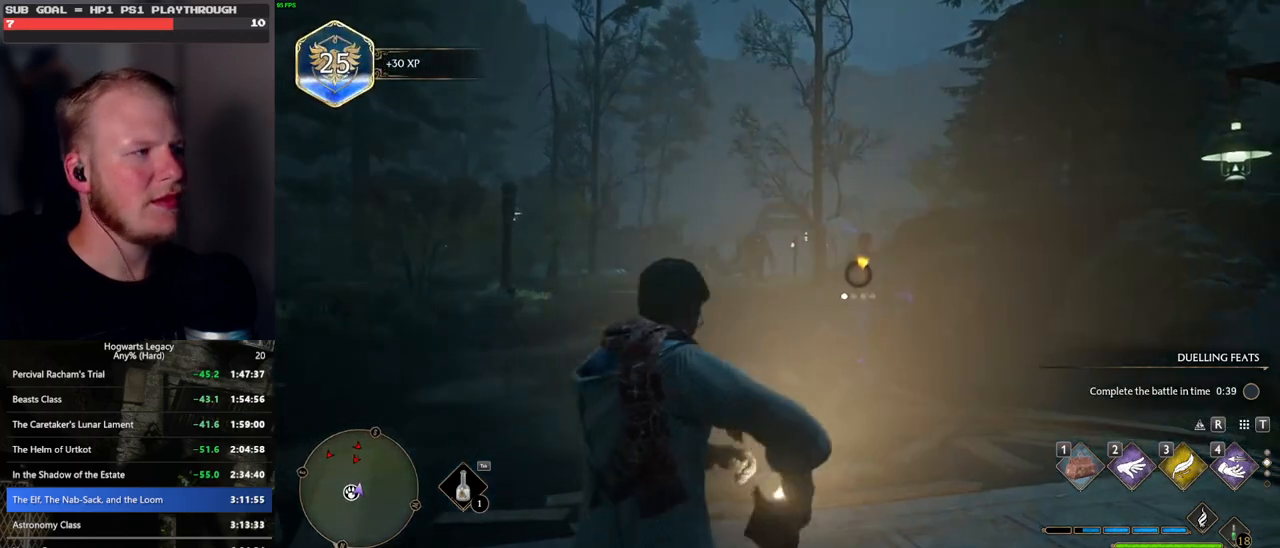
{"keys": ["f", "w"], "mouse": [], "events": [[300, "f", "down"], [383, "f", "up"], [483, "f", "down"]]}
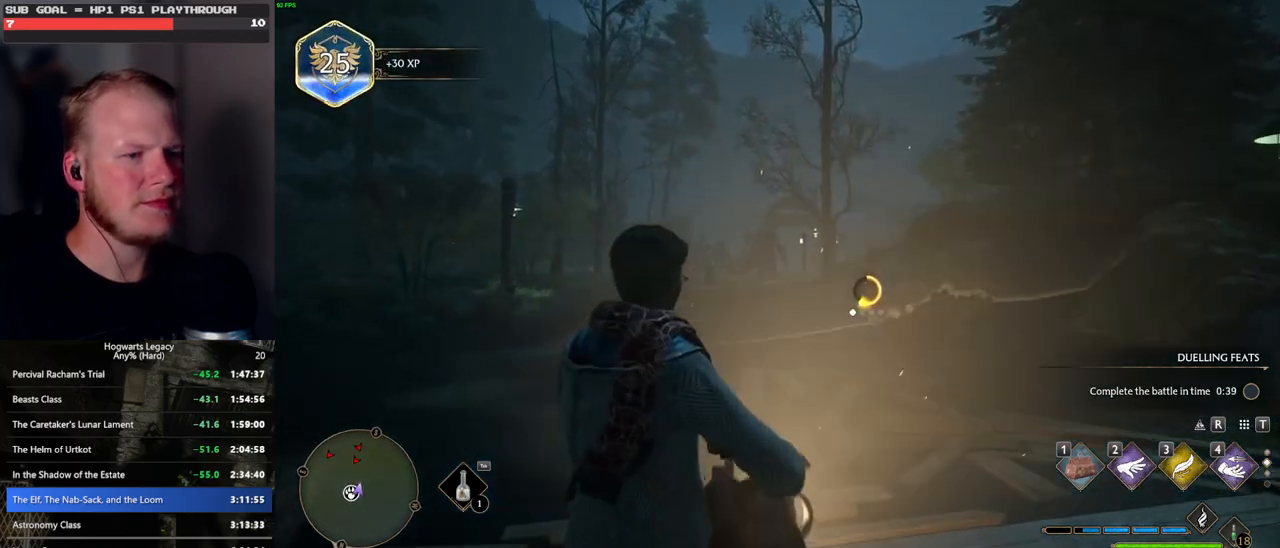
{"keys": ["f", "w"], "mouse": [], "events": [[50, "f", "up"], [150, "f", "down"], [217, "f", "up"], [300, "f", "down"], [367, "f", "up"], [467, "f", "down"]]}
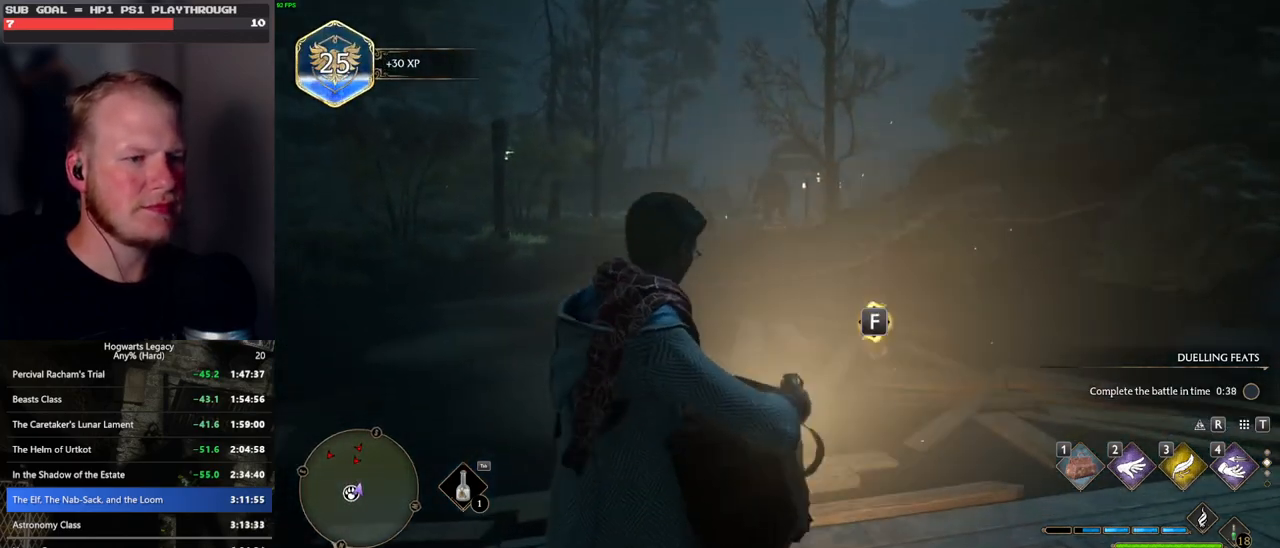
{"keys": ["w"], "mouse": [], "events": [[33, "f", "up"], [133, "f", "down"], [200, "f", "up"], [283, "f", "down"], [367, "f", "up"], [483, "f", "down"], [500, "f", "up"]]}
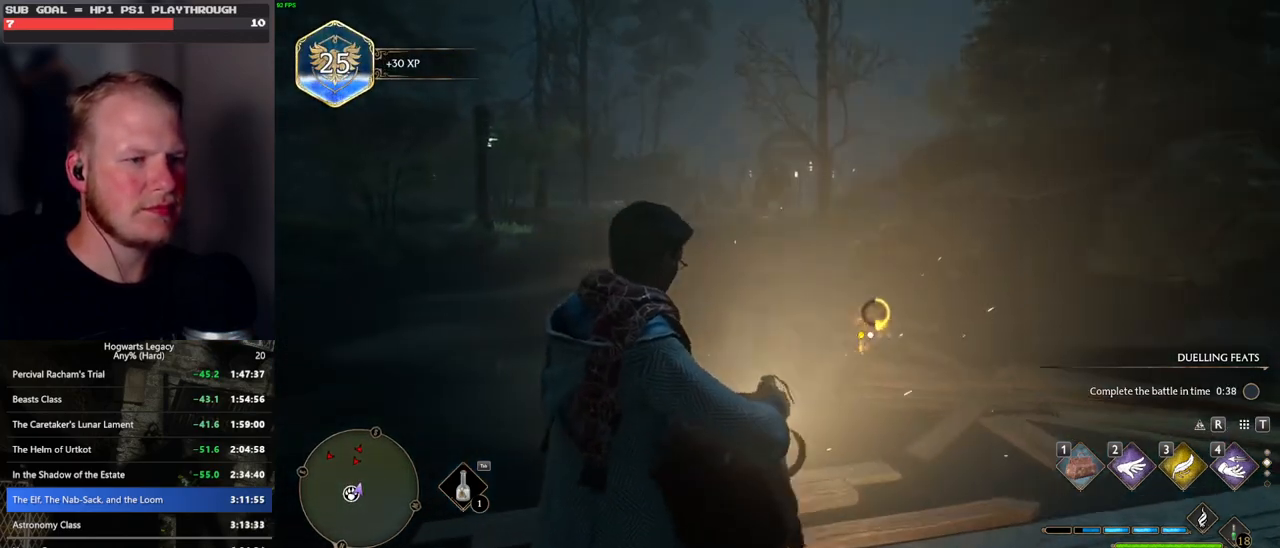
{"keys": ["w"], "mouse": [], "events": [[133, "f", "down"], [183, "f", "up"], [267, "f", "down"], [350, "f", "up"], [417, "f", "down"], [500, "f", "up"]]}
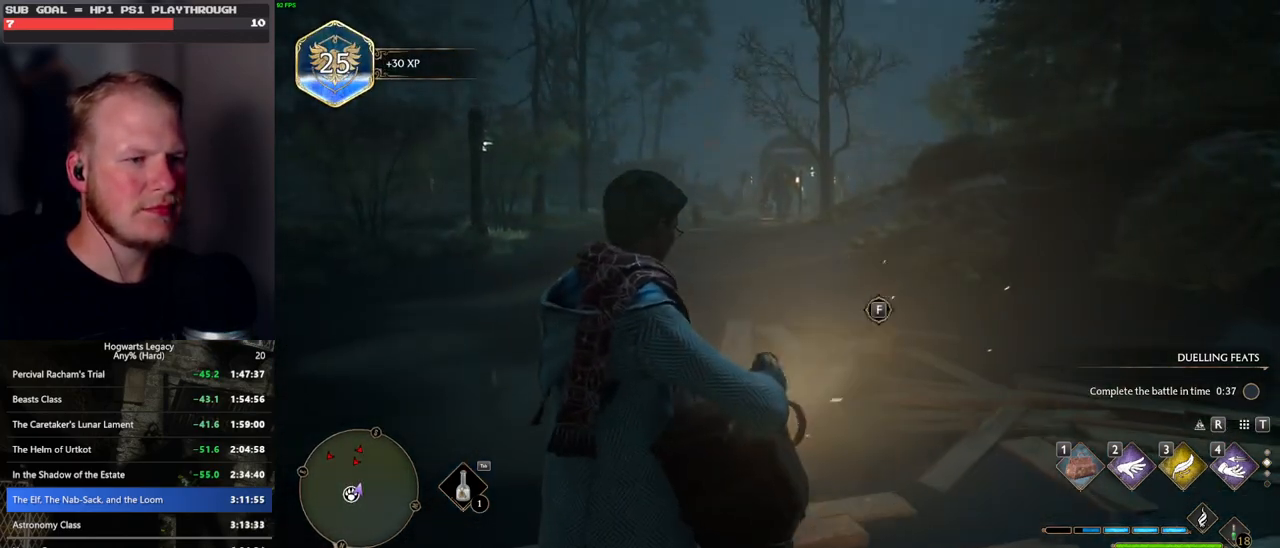
{"keys": [], "mouse": [], "events": [[83, "f", "down"], [117, "w", "up"], [150, "f", "up"], [217, "f", "down"], [300, "f", "up"], [383, "f", "down"], [467, "f", "up"]]}
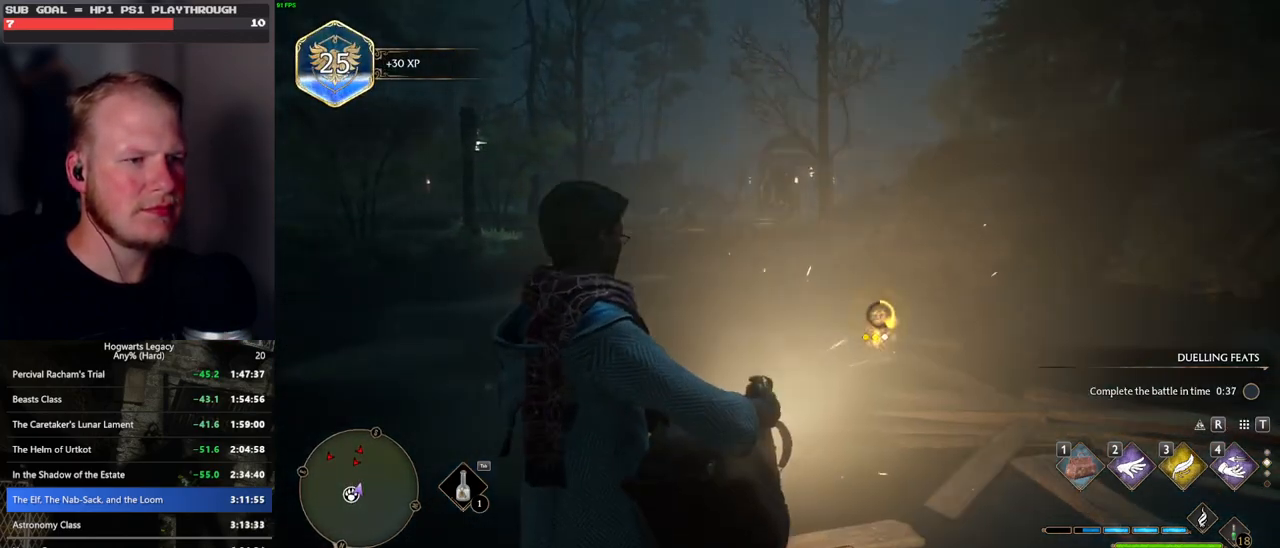
{"keys": [], "mouse": [], "events": [[33, "f", "down"], [117, "f", "up"], [200, "f", "down"], [283, "f", "up"], [367, "f", "down"], [433, "f", "up"]]}